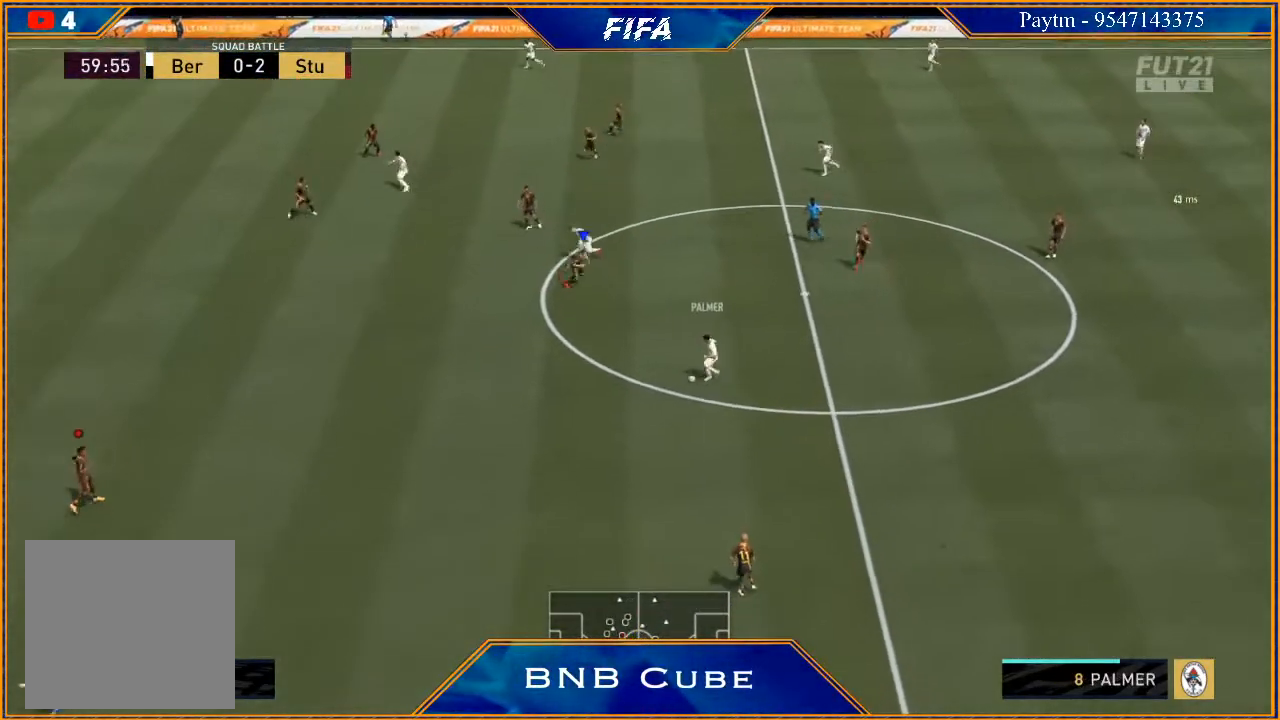
Gameplay with a controller (Xbox layout); each line is a JSON object with the inputs held at the frame after it. "events" lists button and stick changes between this image and that frame as [ms after this image, input, new state], when the widget could be followed in between.
{"buttons": ["L2", "R2"], "left_stick": "down-left", "right_stick": "center", "events": [[333, "left_stick", "down-left"]]}
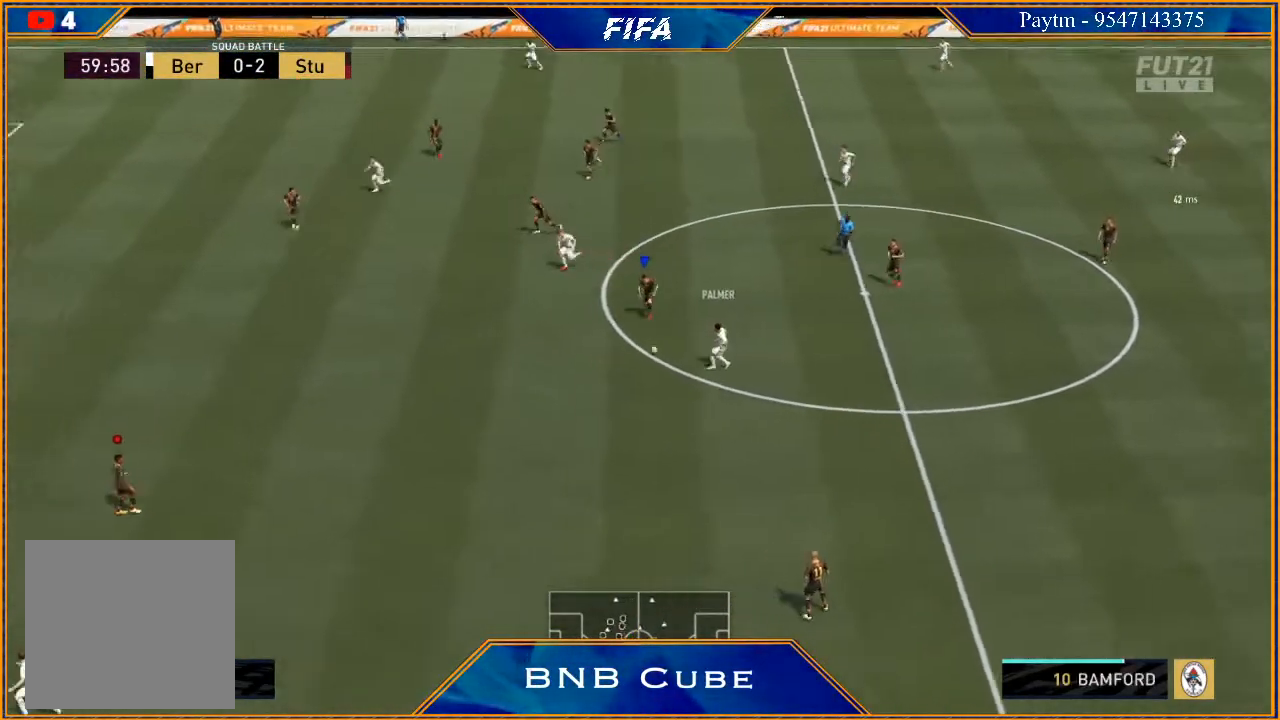
{"buttons": ["L2", "R2"], "left_stick": "left", "right_stick": "center", "events": [[500, "left_stick", "left"]]}
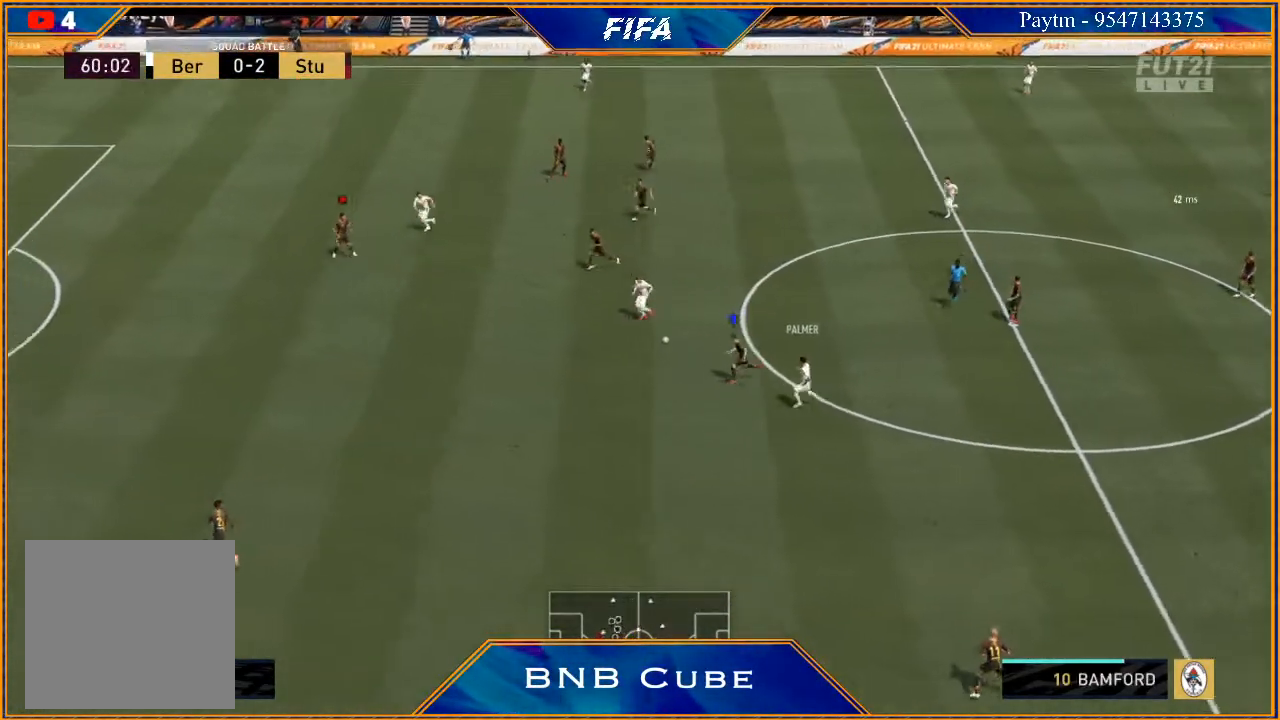
{"buttons": ["L2", "R2"], "left_stick": "left", "right_stick": "center", "events": []}
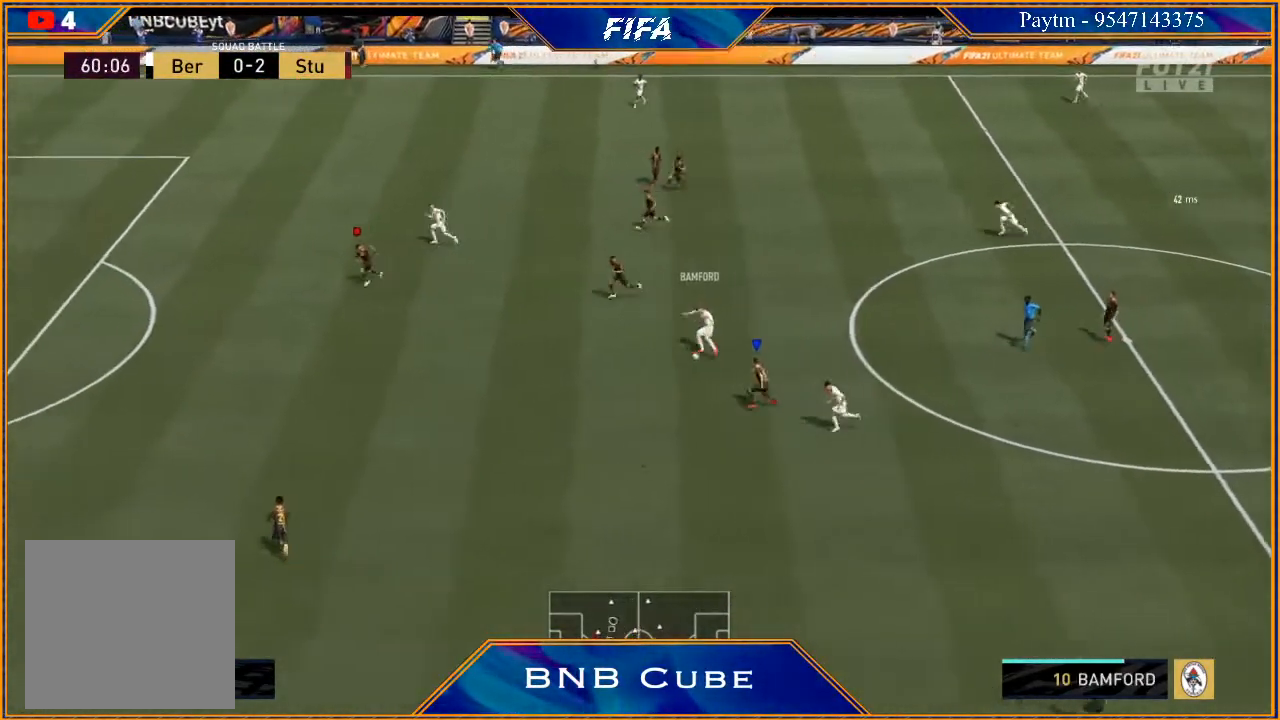
{"buttons": ["L2", "R2"], "left_stick": "up-left", "right_stick": "center", "events": [[233, "left_stick", "up-left"]]}
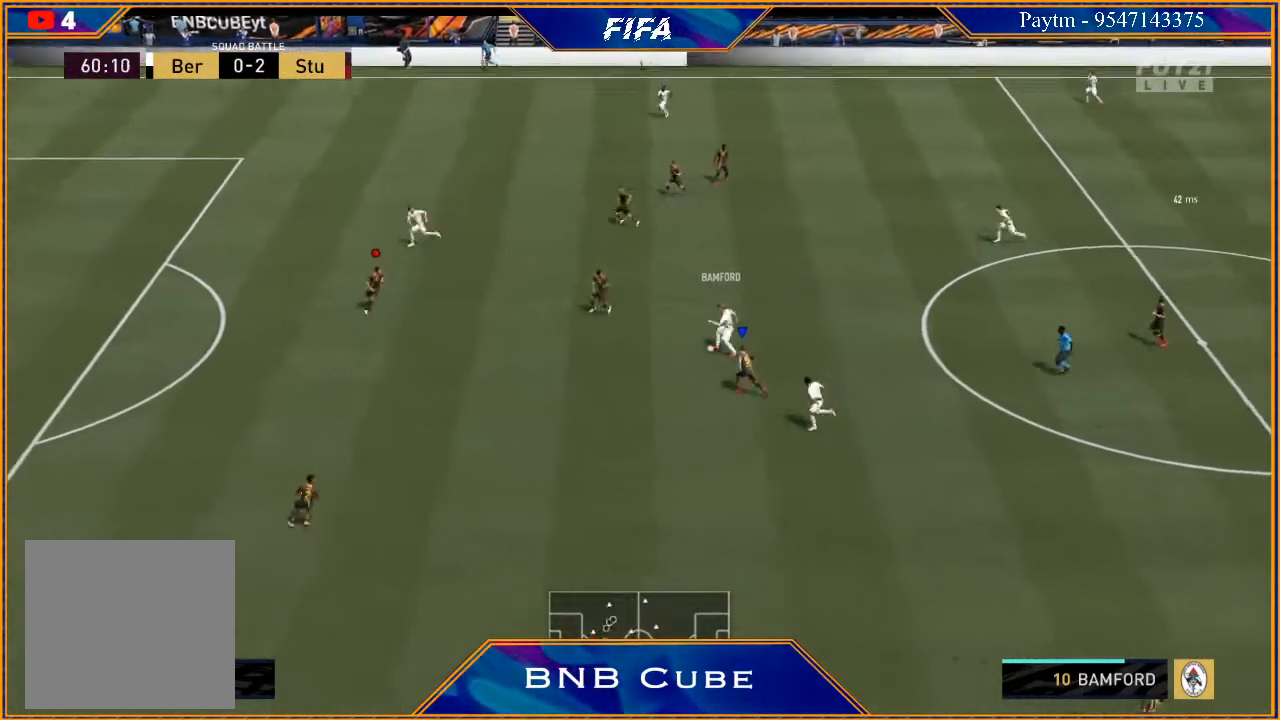
{"buttons": ["L2", "R2"], "left_stick": "up", "right_stick": "center", "events": [[400, "left_stick", "up"]]}
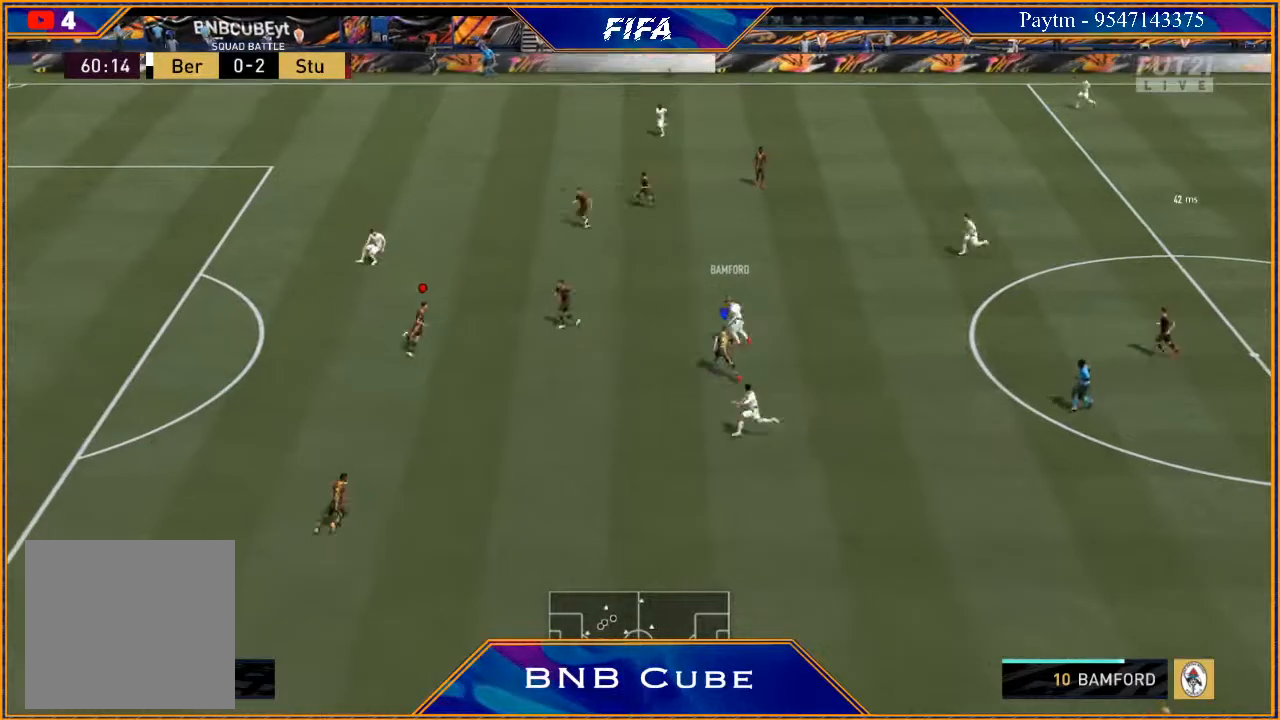
{"buttons": ["L2", "R2"], "left_stick": "up", "right_stick": "center", "events": []}
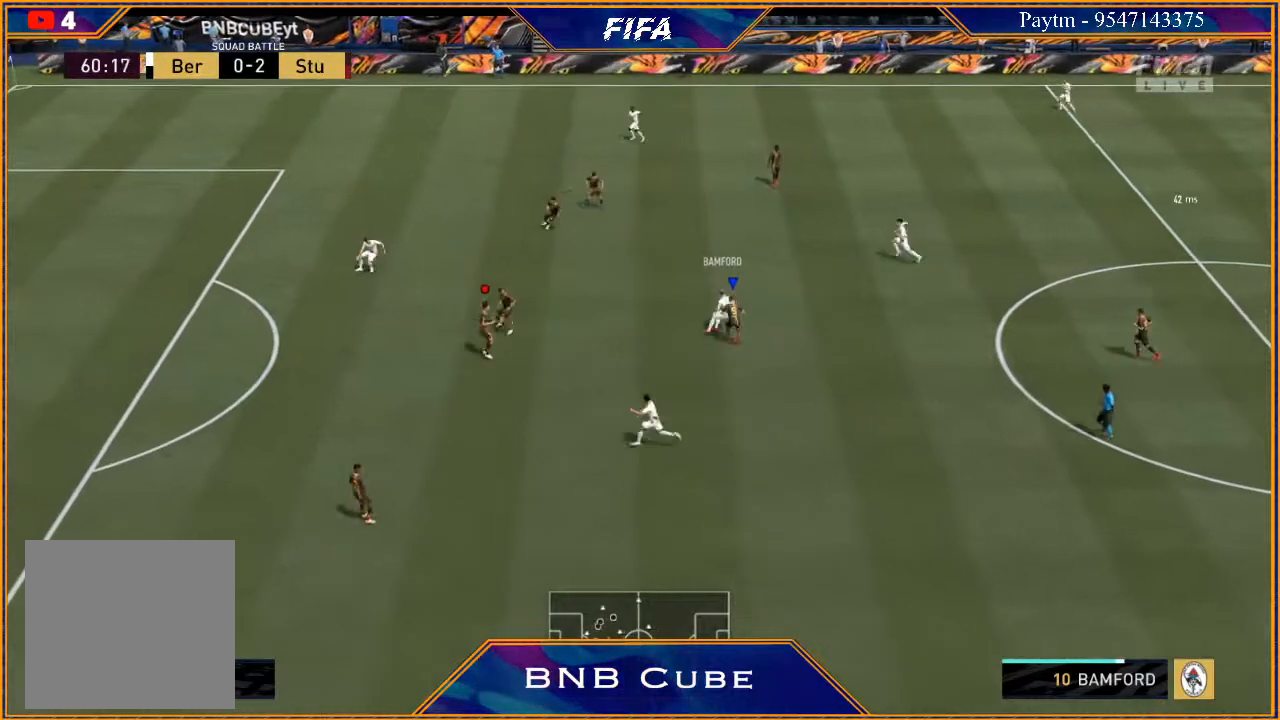
{"buttons": ["L2", "R2"], "left_stick": "up-left", "right_stick": "center", "events": [[233, "left_stick", "up-left"]]}
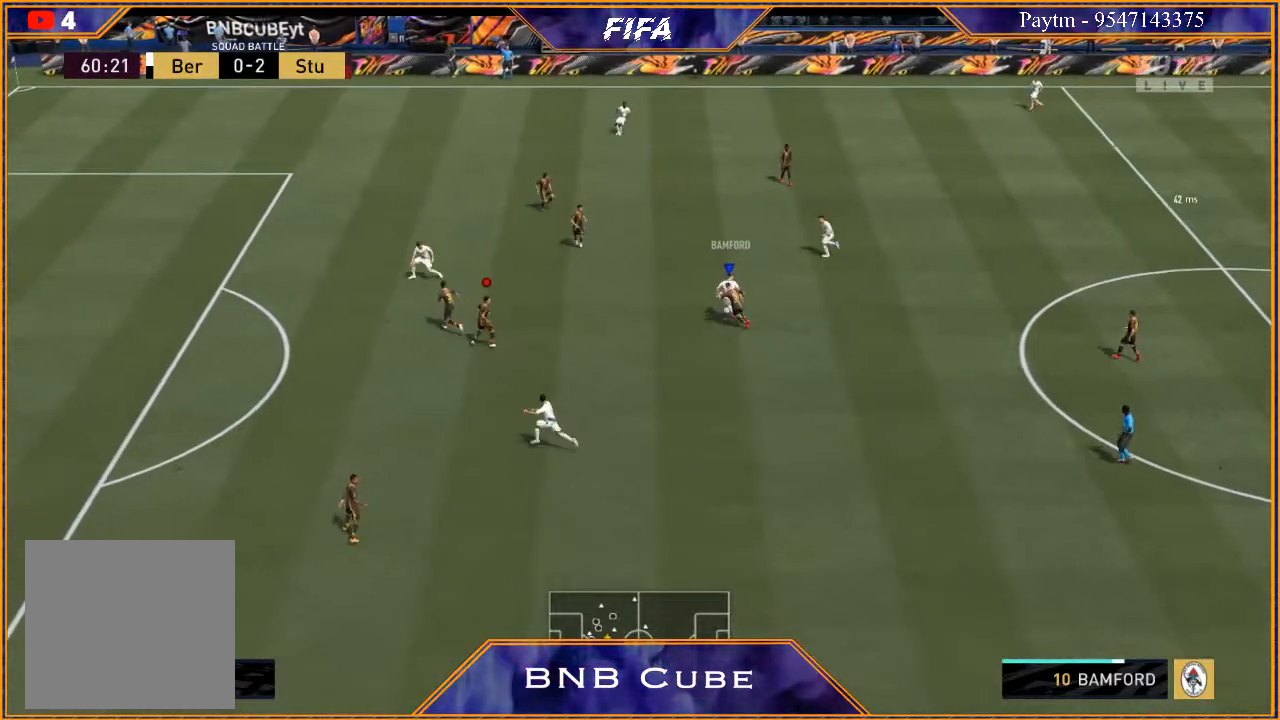
{"buttons": ["L2", "R2"], "left_stick": "up-left", "right_stick": "center", "events": []}
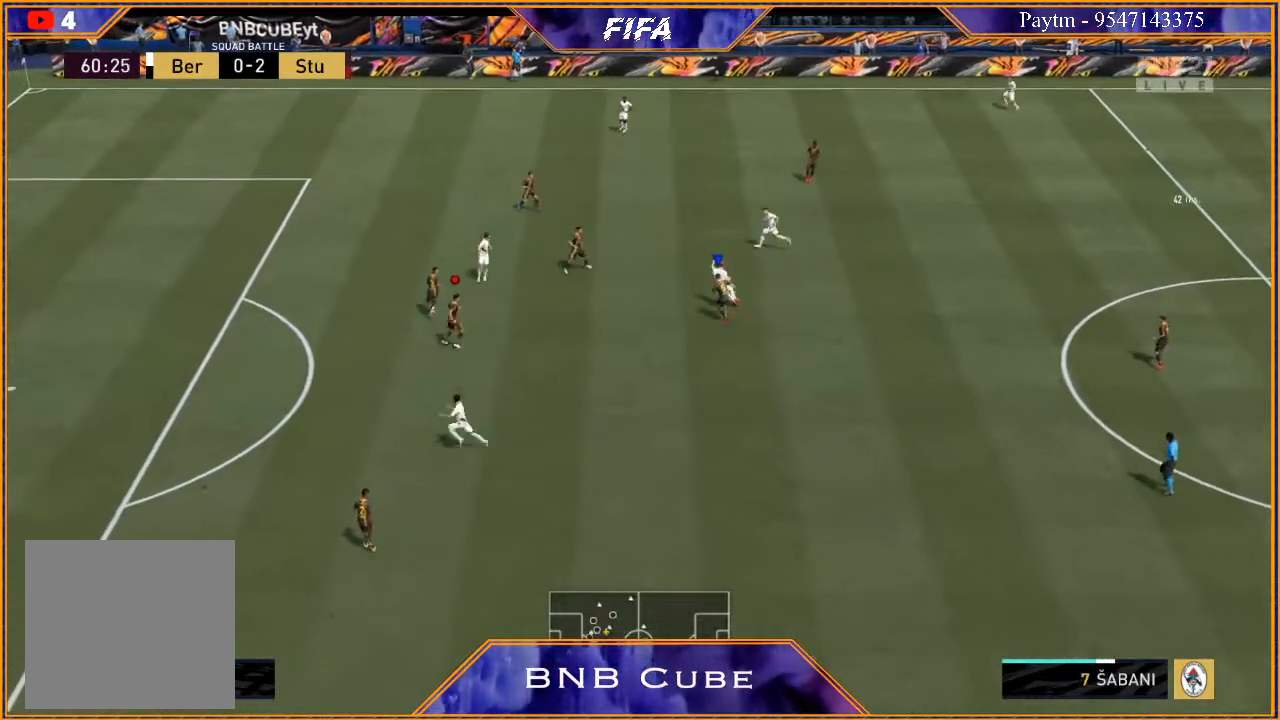
{"buttons": ["L2", "R2"], "left_stick": "up-left", "right_stick": "center", "events": []}
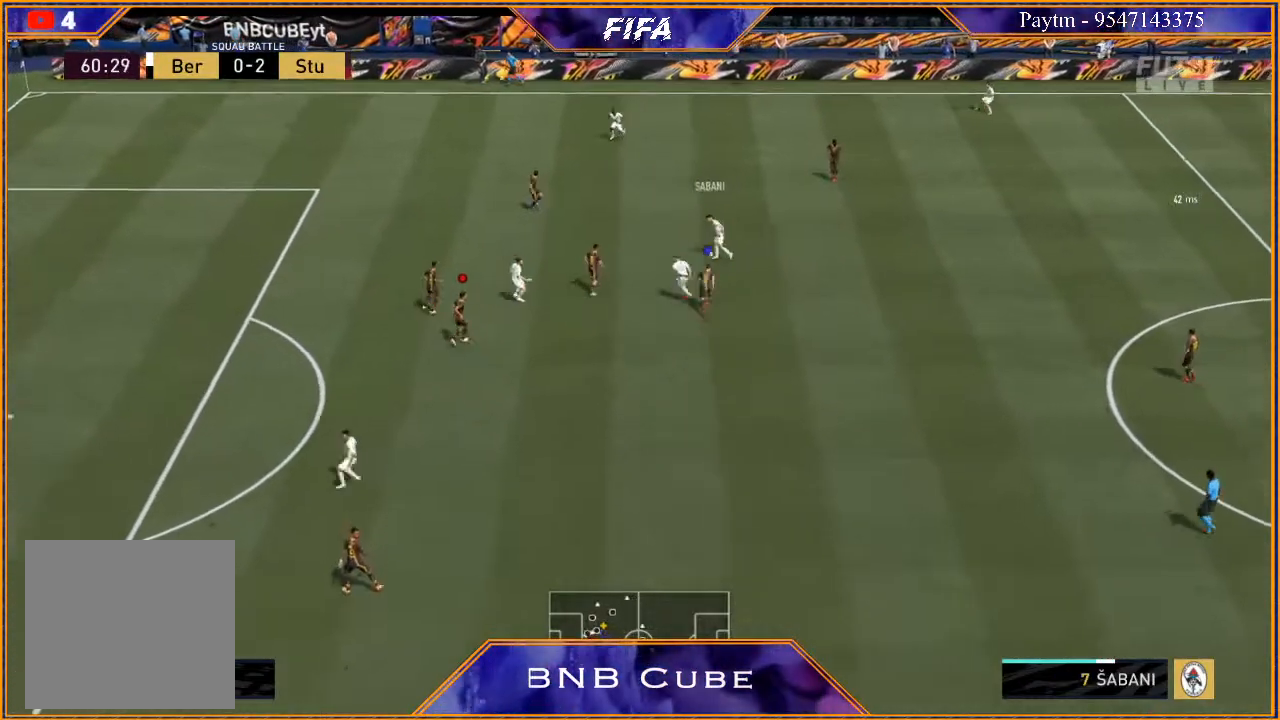
{"buttons": ["L2", "R2"], "left_stick": "up-left", "right_stick": "center", "events": []}
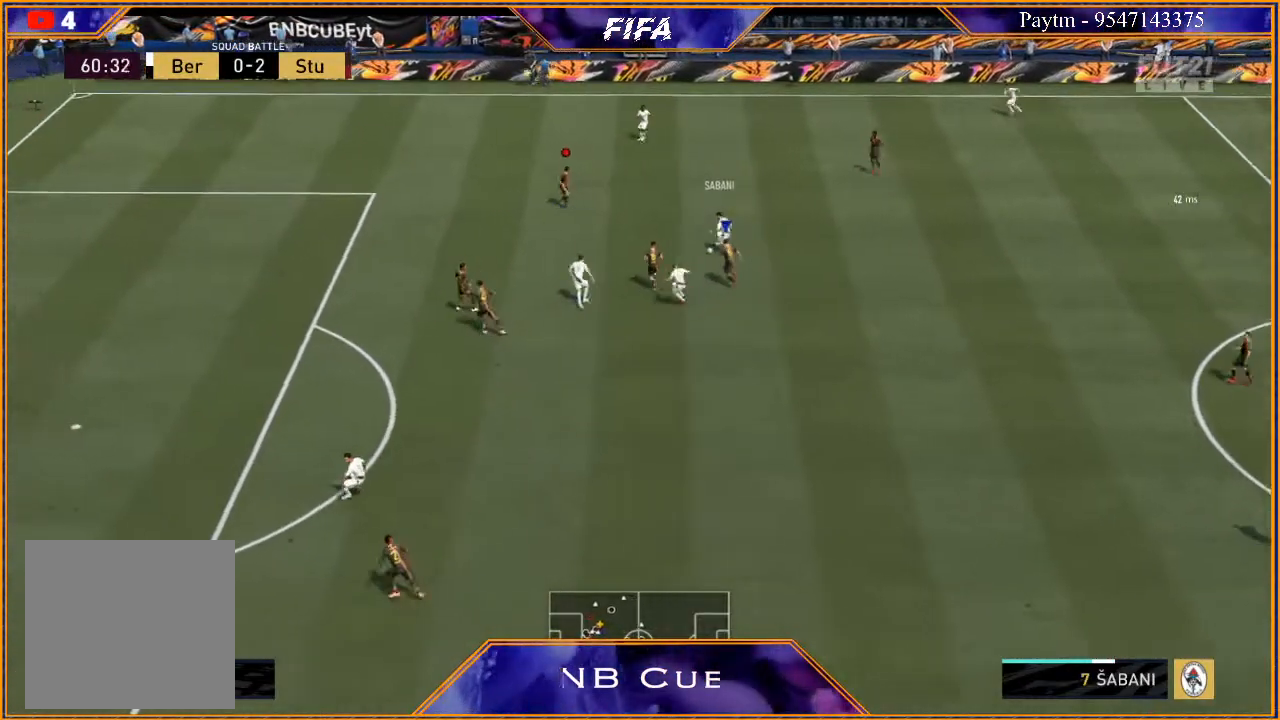
{"buttons": ["L2", "R2"], "left_stick": "up-left", "right_stick": "center", "events": []}
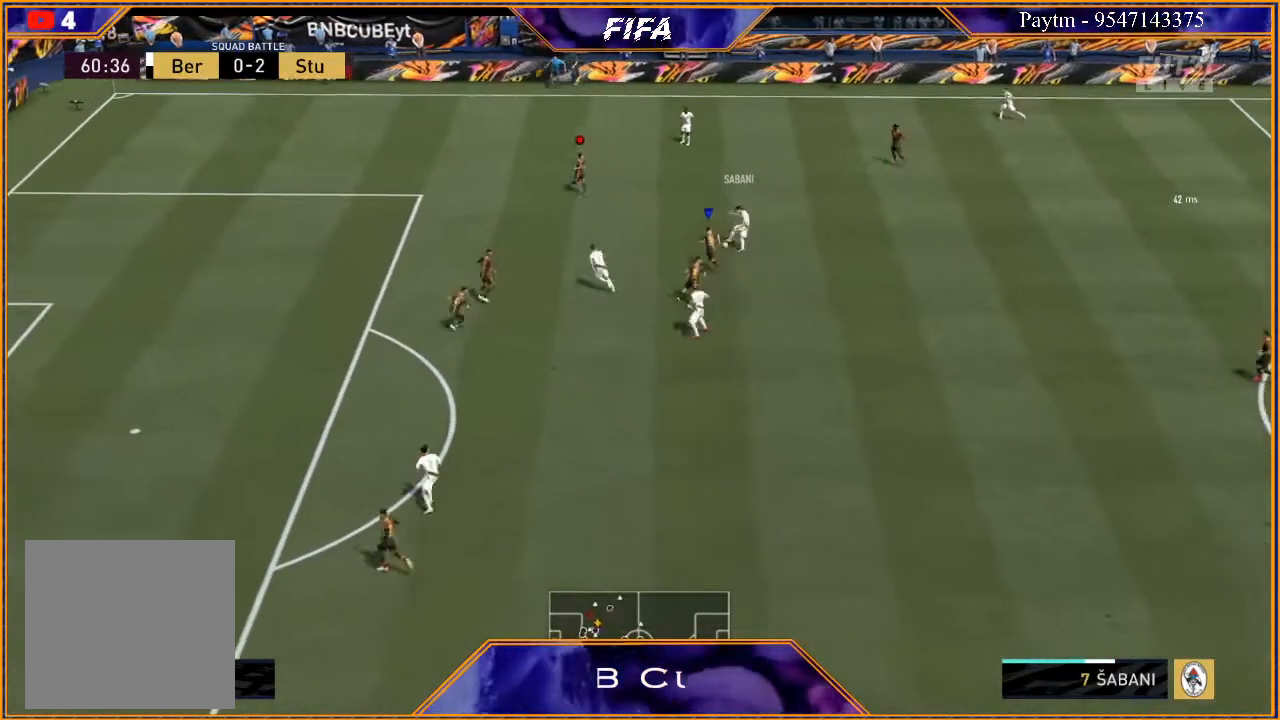
{"buttons": ["L2", "R2"], "left_stick": "up-right", "right_stick": "center", "events": [[33, "left_stick", "up"], [233, "left_stick", "up-right"]]}
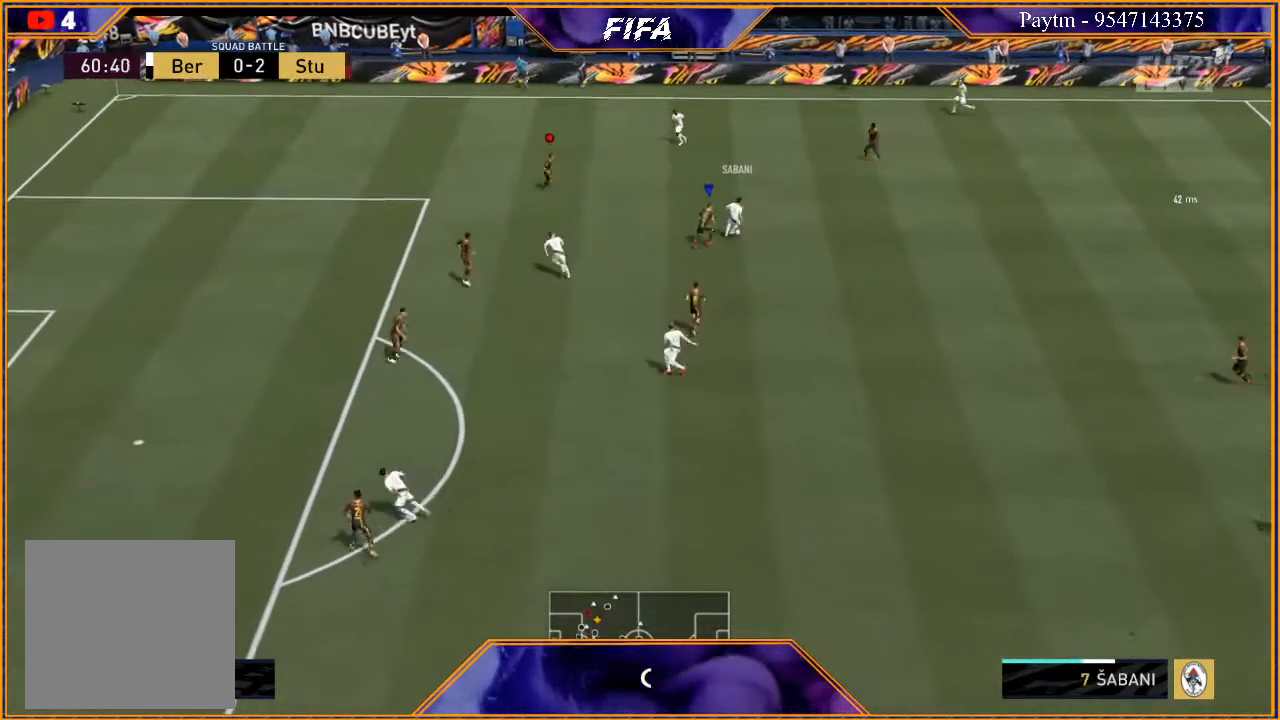
{"buttons": ["L2", "R2"], "left_stick": "up-right", "right_stick": "center", "events": []}
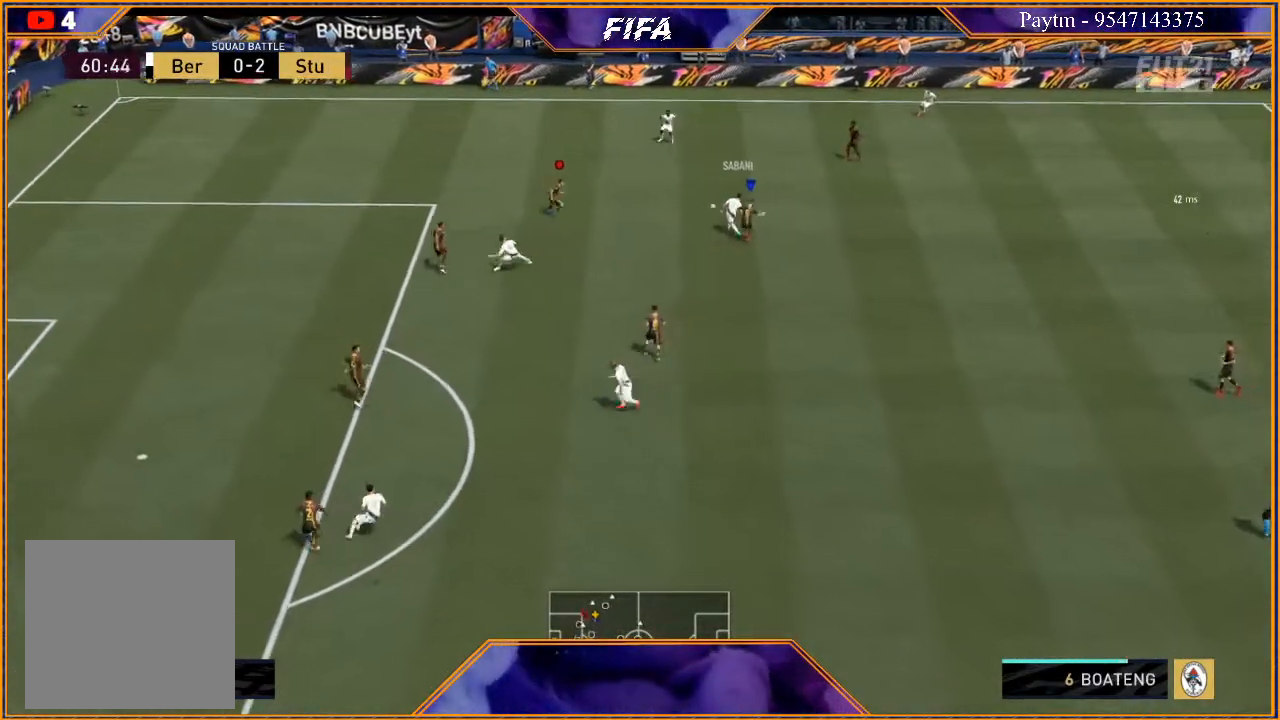
{"buttons": ["L2", "R2"], "left_stick": "up-left", "right_stick": "center", "events": [[267, "left_stick", "up-left"]]}
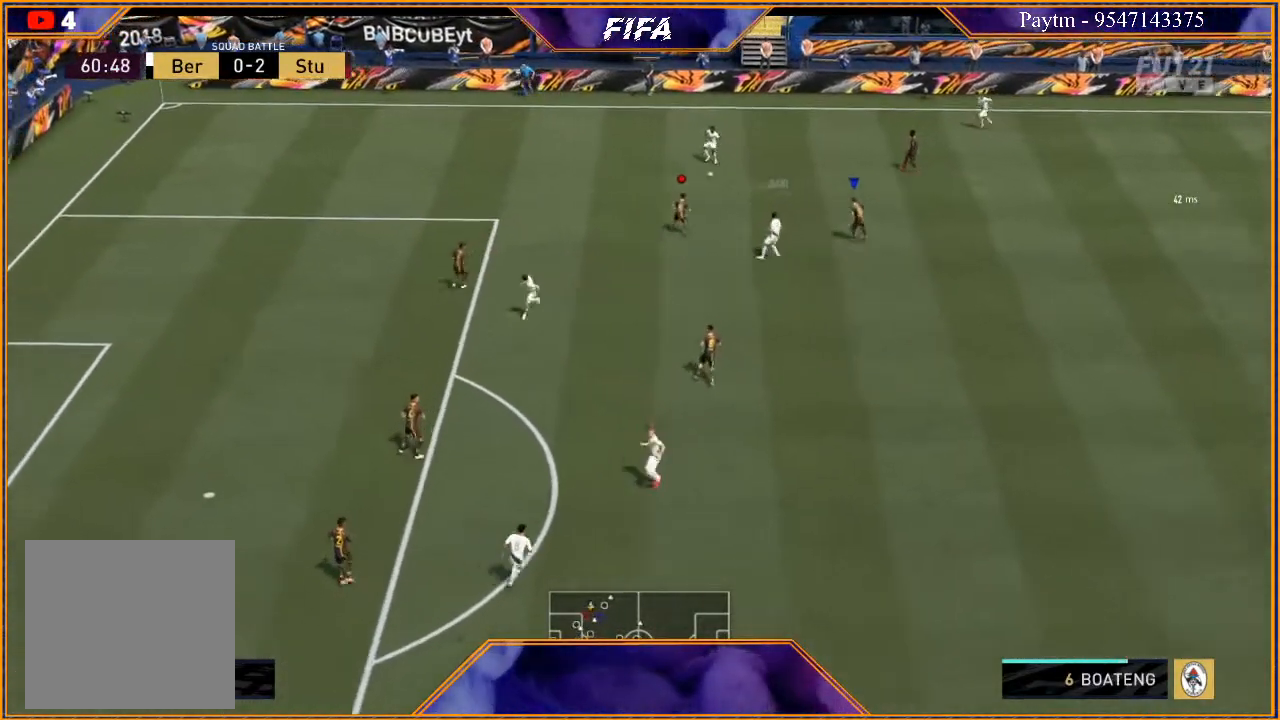
{"buttons": ["R2"], "left_stick": "left", "right_stick": "center", "events": [[33, "left_stick", "left"], [433, "L2", "up"]]}
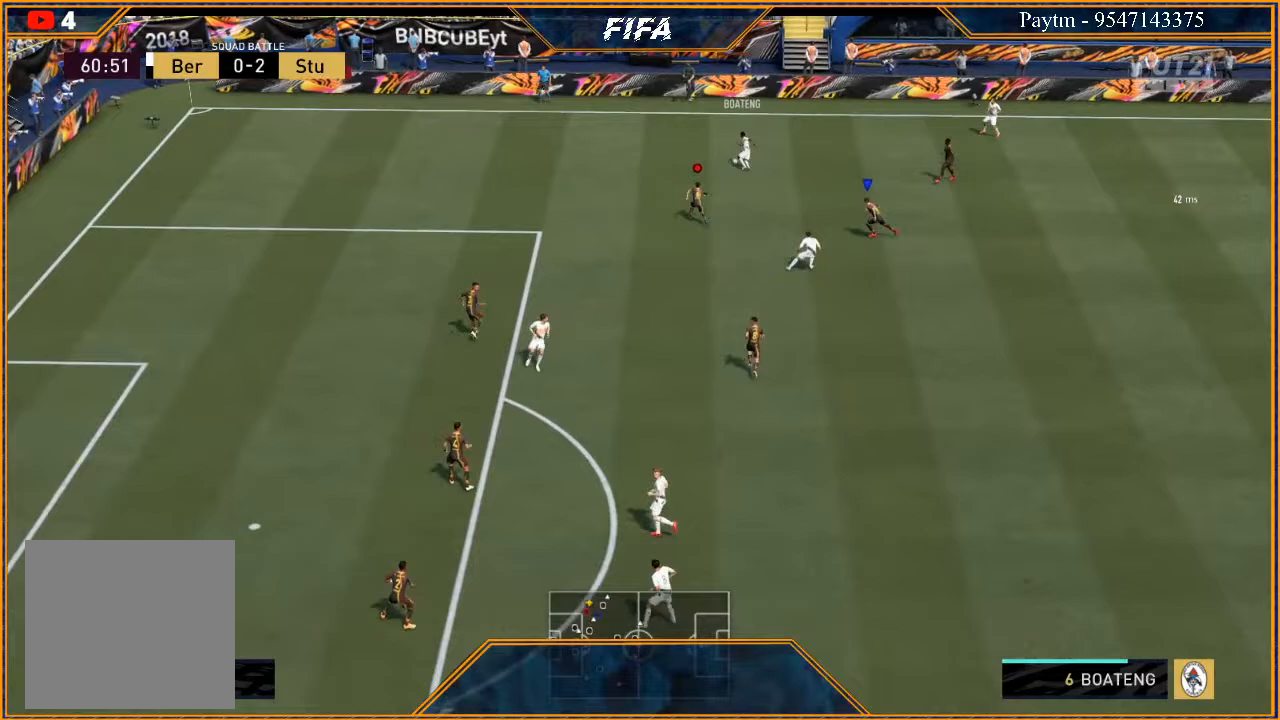
{"buttons": ["R2"], "left_stick": "left", "right_stick": "center", "events": []}
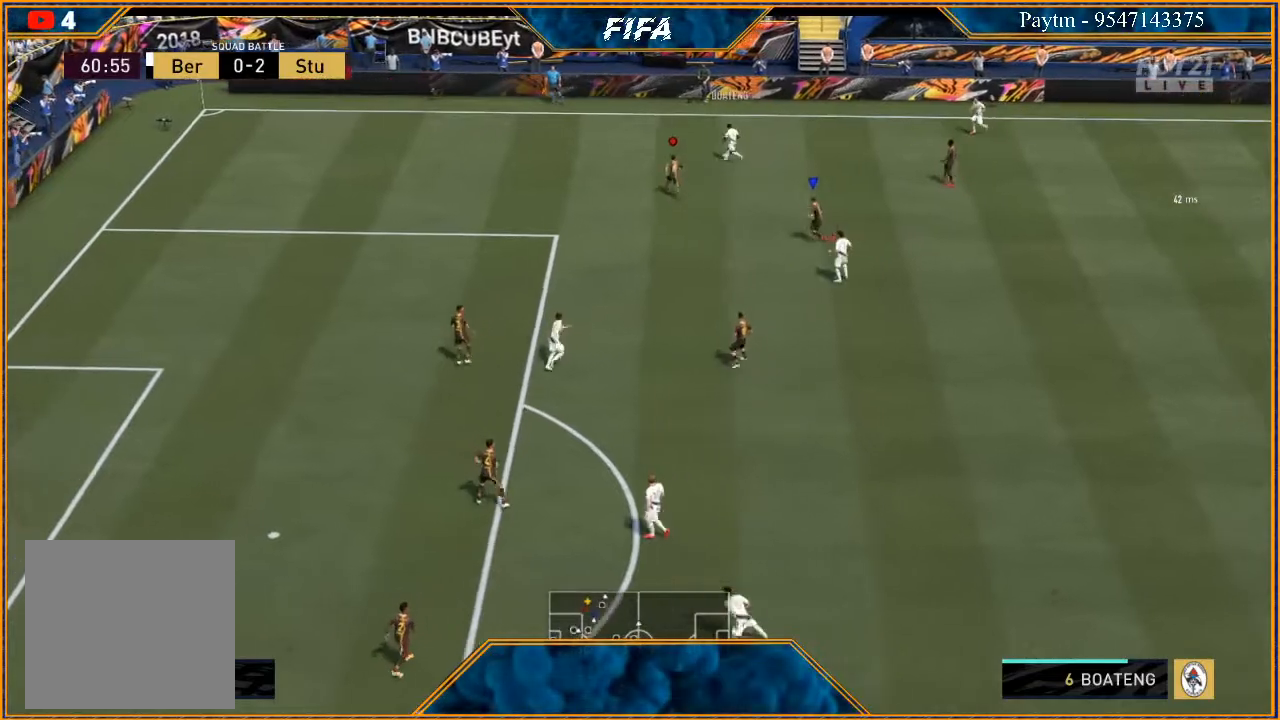
{"buttons": ["L2", "R2"], "left_stick": "left", "right_stick": "center", "events": [[33, "L2", "down"]]}
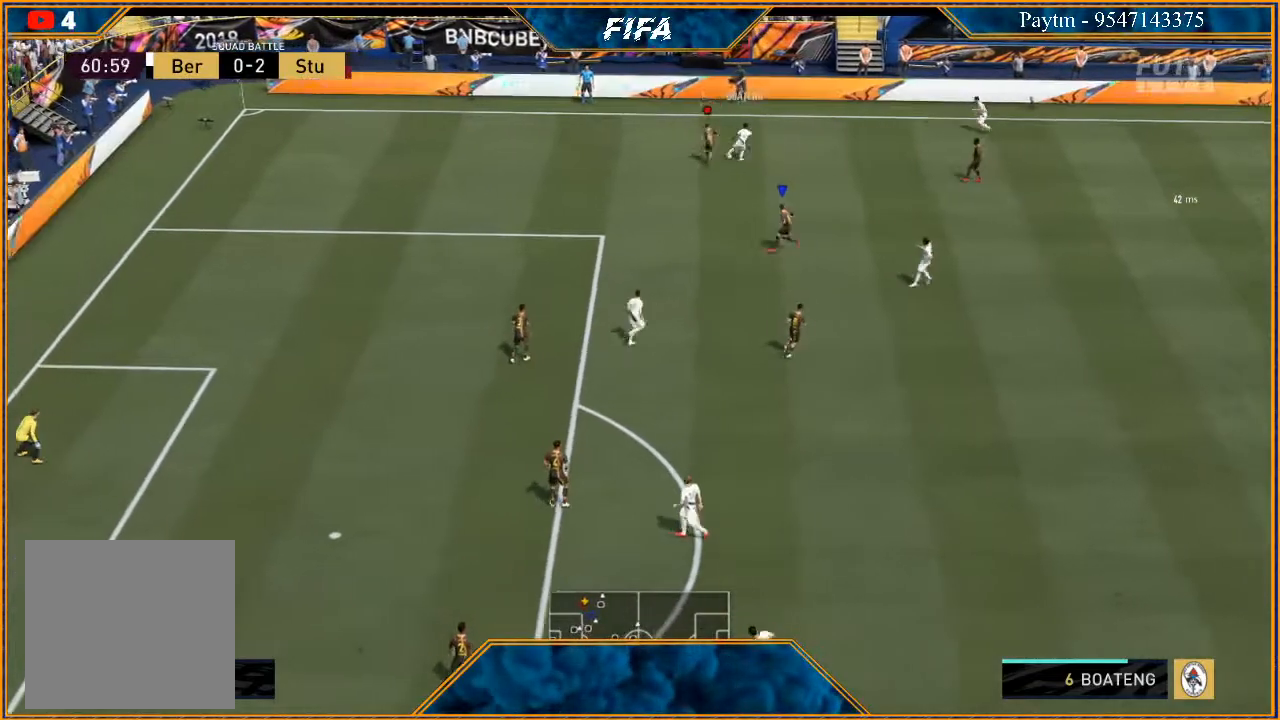
{"buttons": ["L2", "R2"], "left_stick": "up", "right_stick": "center", "events": [[33, "left_stick", "up-left"], [200, "left_stick", "up"]]}
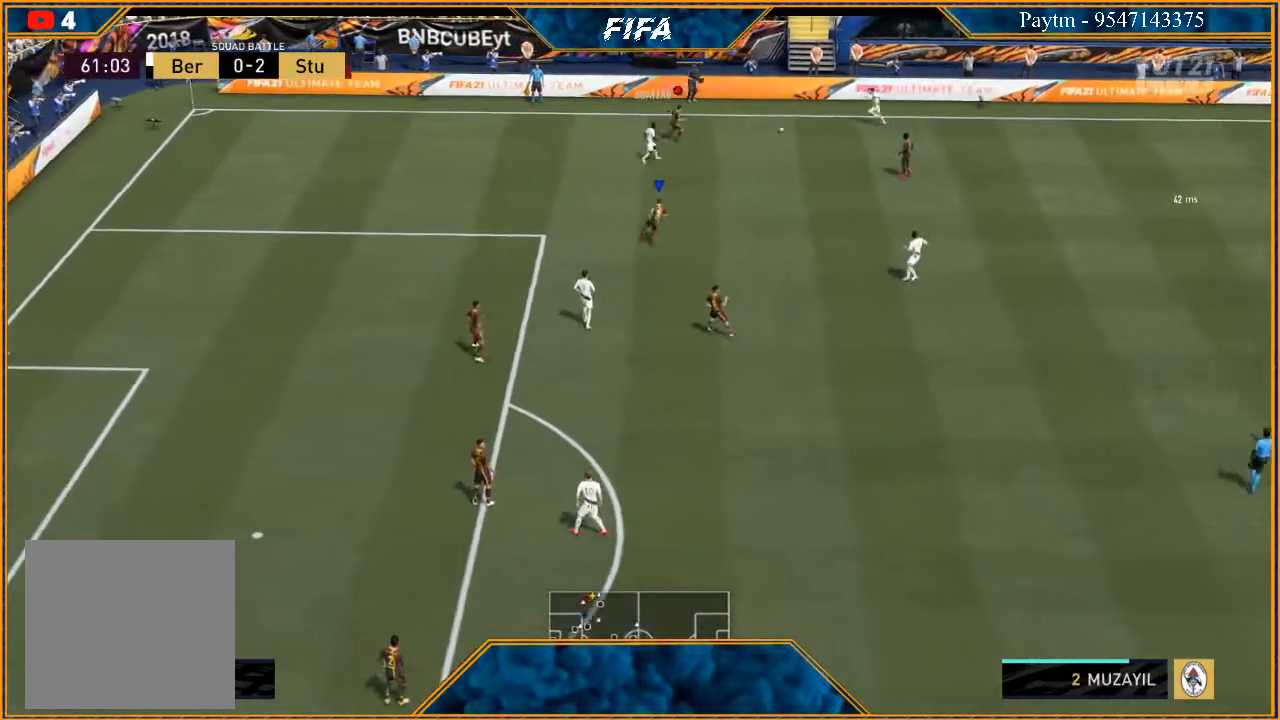
{"buttons": ["L2", "R2"], "left_stick": "left", "right_stick": "center", "events": [[333, "left_stick", "up-left"], [467, "left_stick", "left"]]}
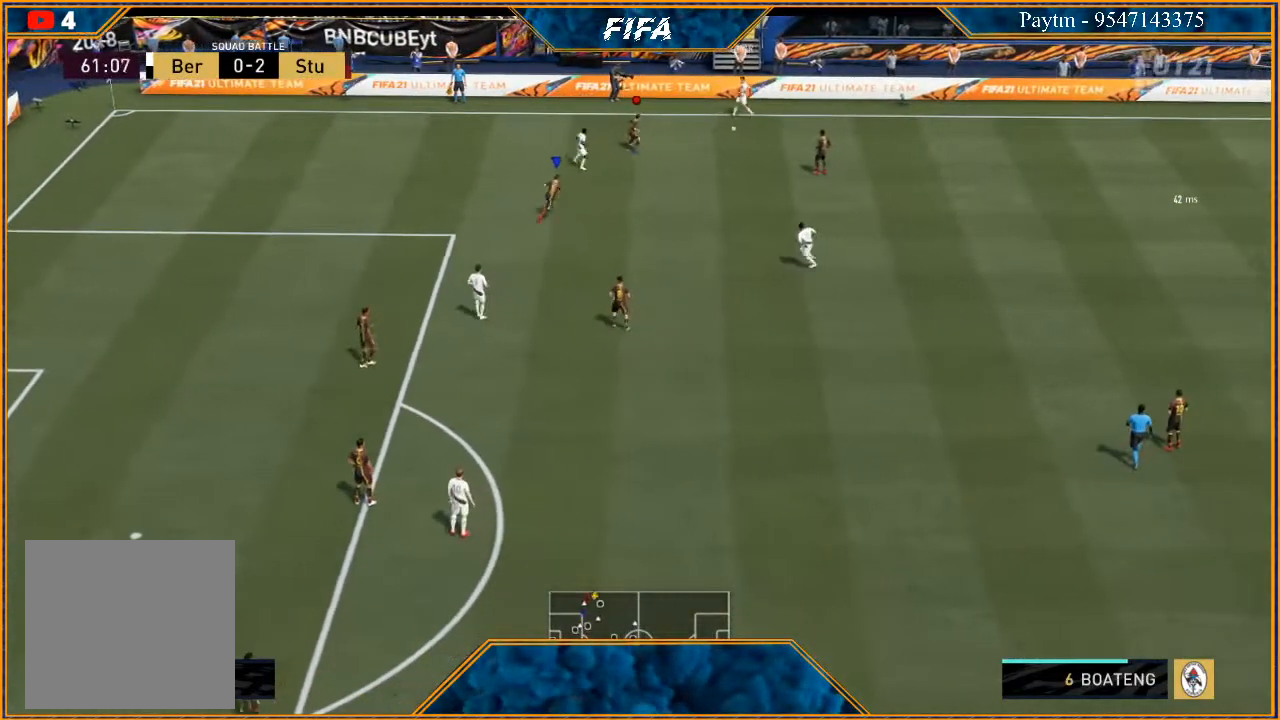
{"buttons": ["L2", "R2"], "left_stick": "down", "right_stick": "center", "events": [[133, "left_stick", "down-left"], [333, "left_stick", "down"]]}
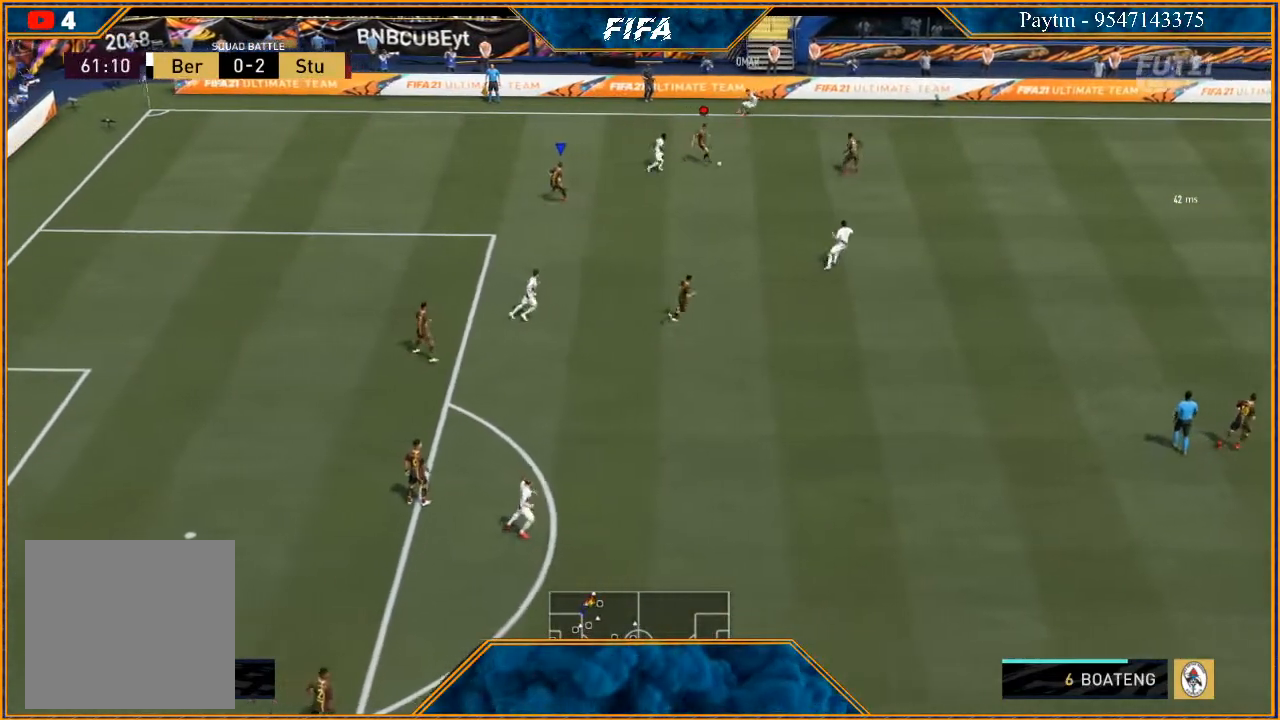
{"buttons": ["R2"], "left_stick": "right", "right_stick": "center", "events": [[133, "left_stick", "down-right"], [467, "left_stick", "right"], [500, "L2", "up"]]}
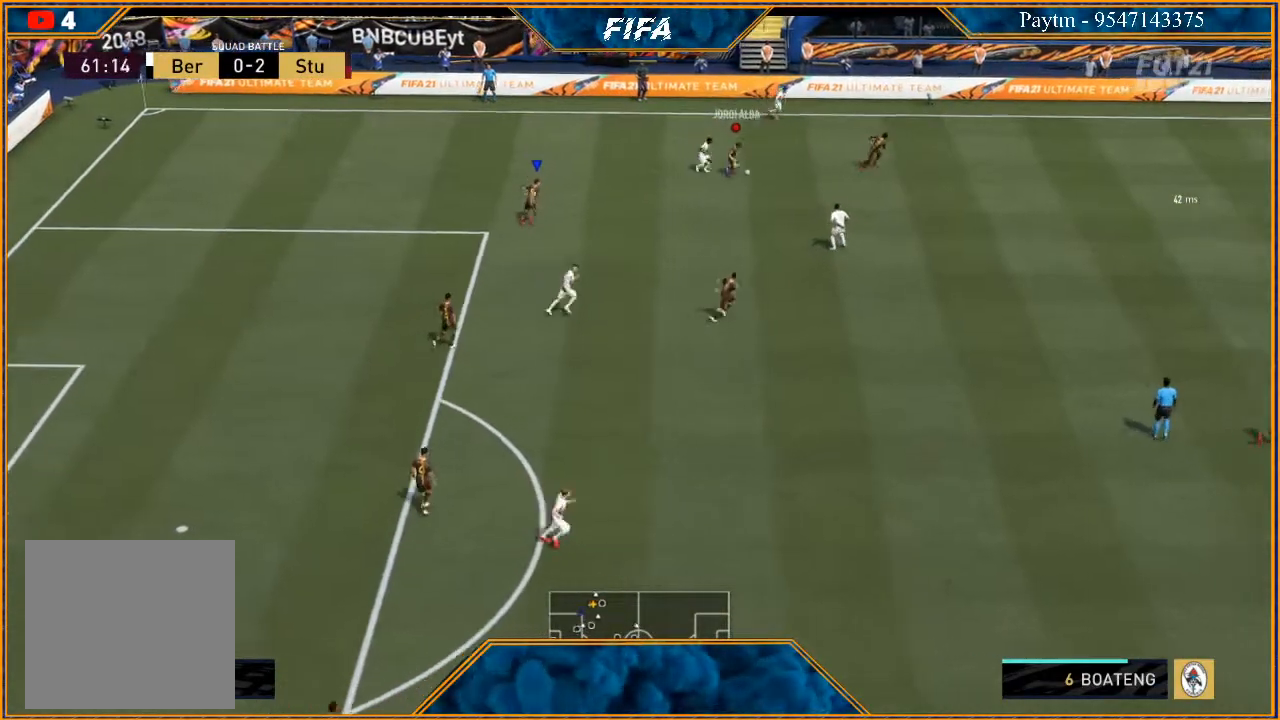
{"buttons": [], "left_stick": "right", "right_stick": "center", "events": [[67, "R2", "up"], [267, "L1", "down"], [500, "L1", "up"]]}
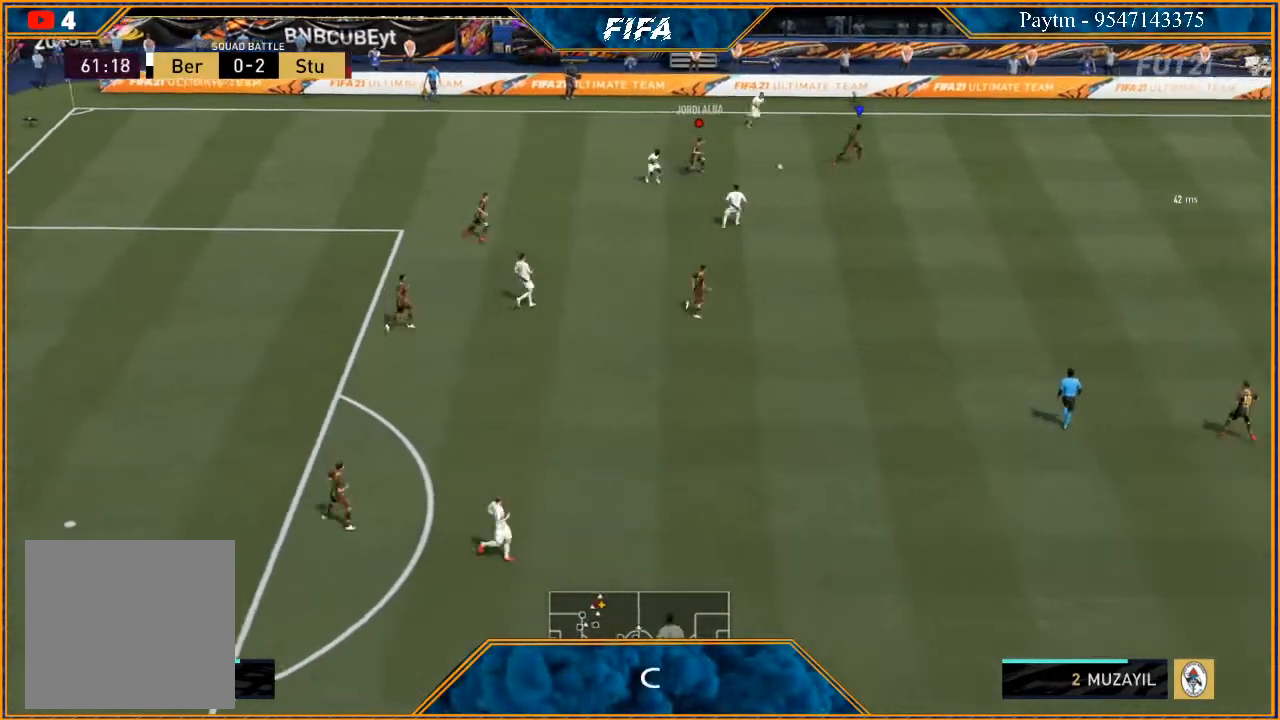
{"buttons": ["R2"], "left_stick": "right", "right_stick": "center", "events": [[133, "R2", "down"]]}
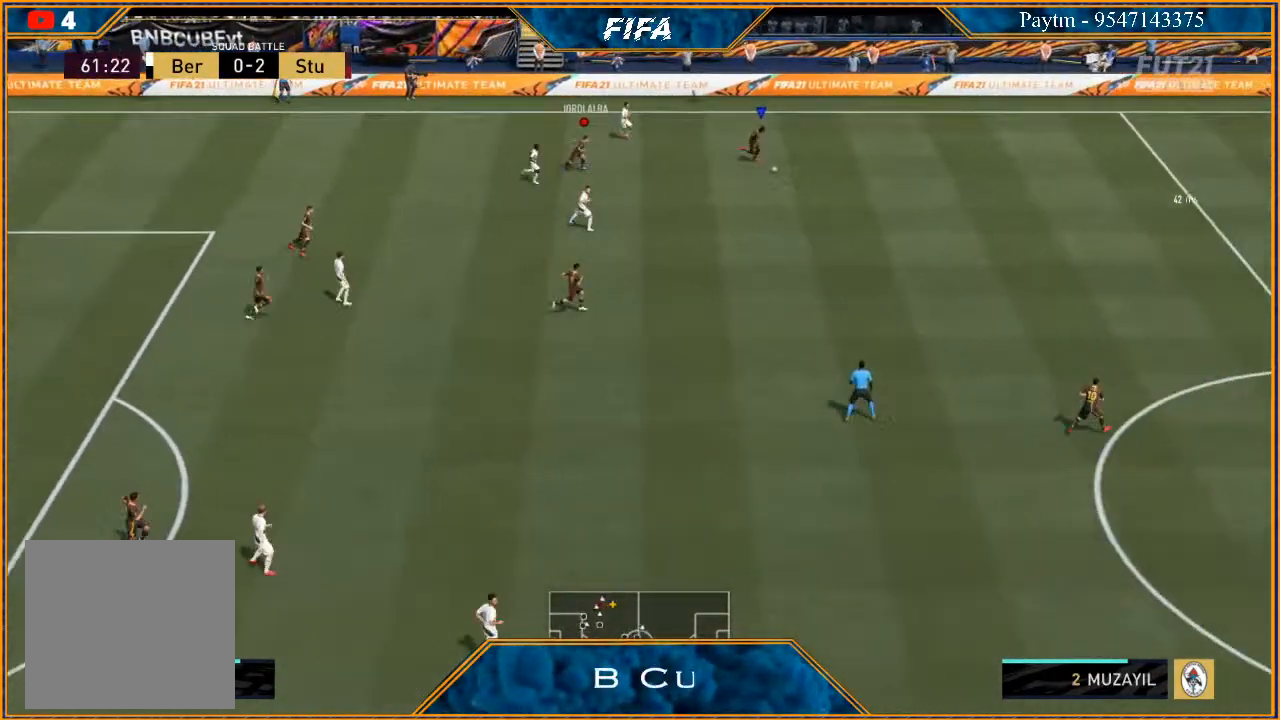
{"buttons": ["R2"], "left_stick": "right", "right_stick": "center", "events": []}
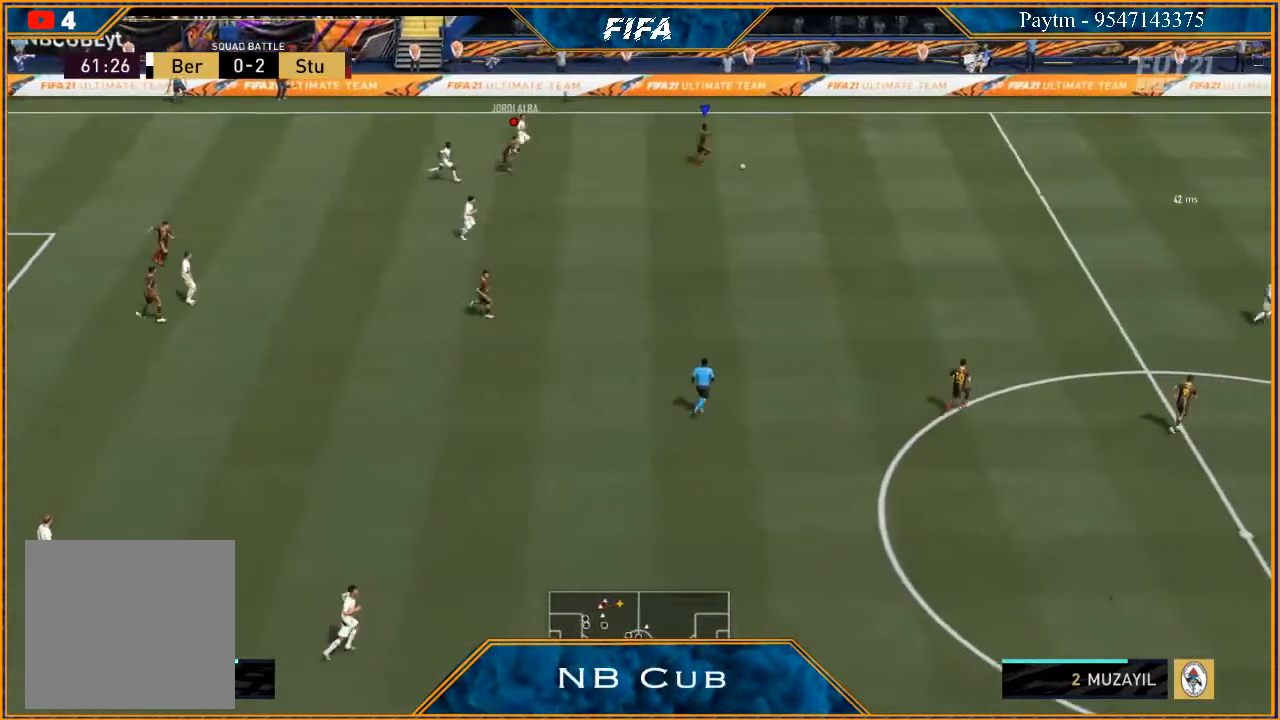
{"buttons": ["R2"], "left_stick": "right", "right_stick": "center", "events": []}
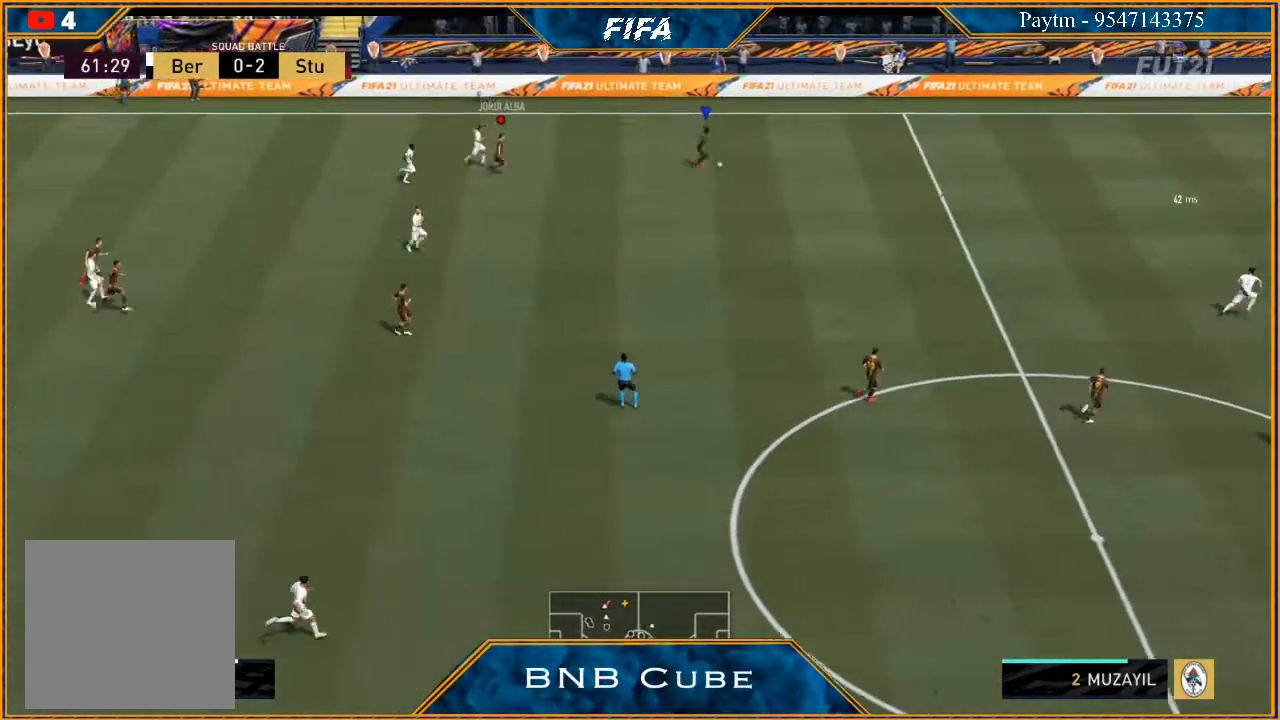
{"buttons": ["R2"], "left_stick": "right", "right_stick": "center", "events": []}
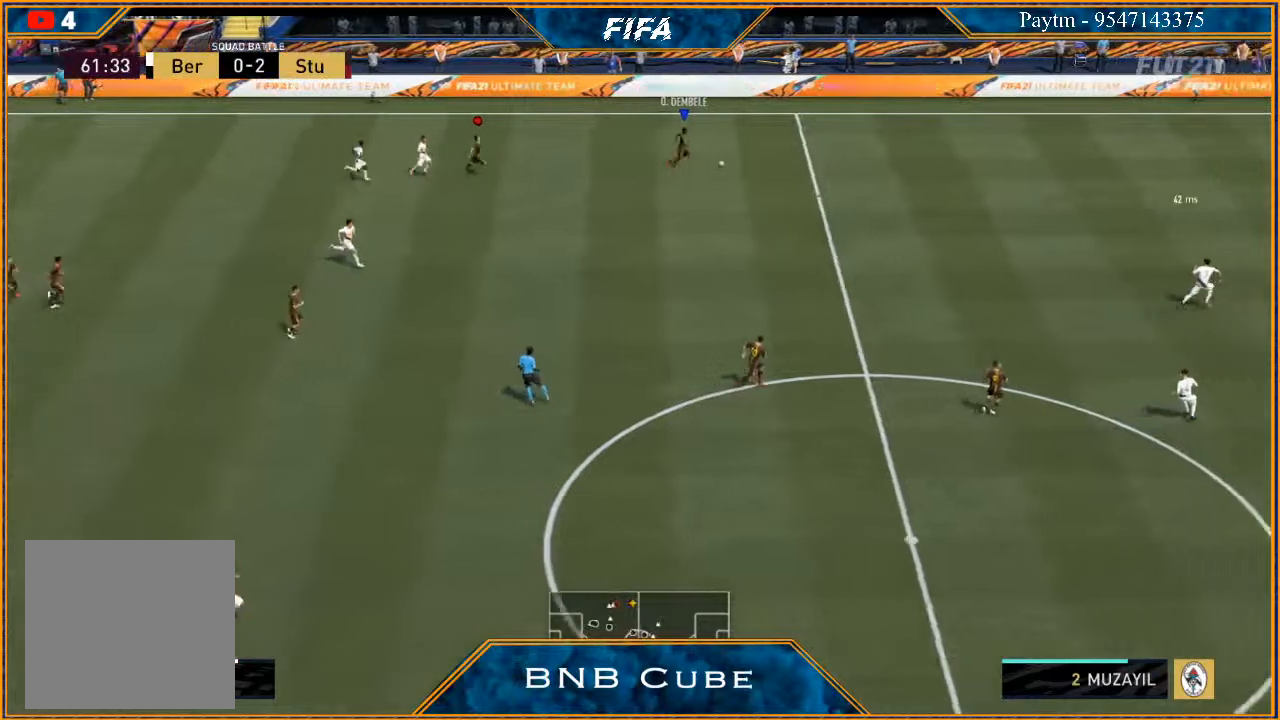
{"buttons": ["R2"], "left_stick": "right", "right_stick": "center", "events": []}
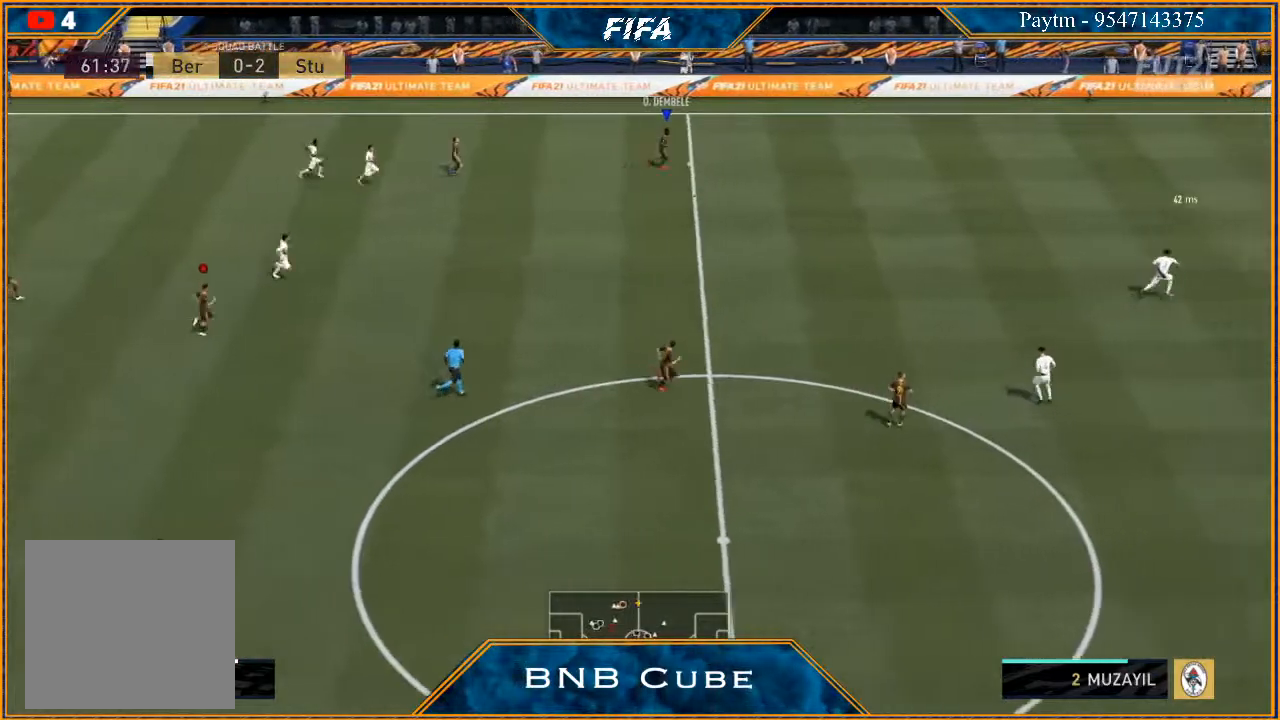
{"buttons": ["X", "R2"], "left_stick": "right", "right_stick": "center", "events": [[500, "X", "down"]]}
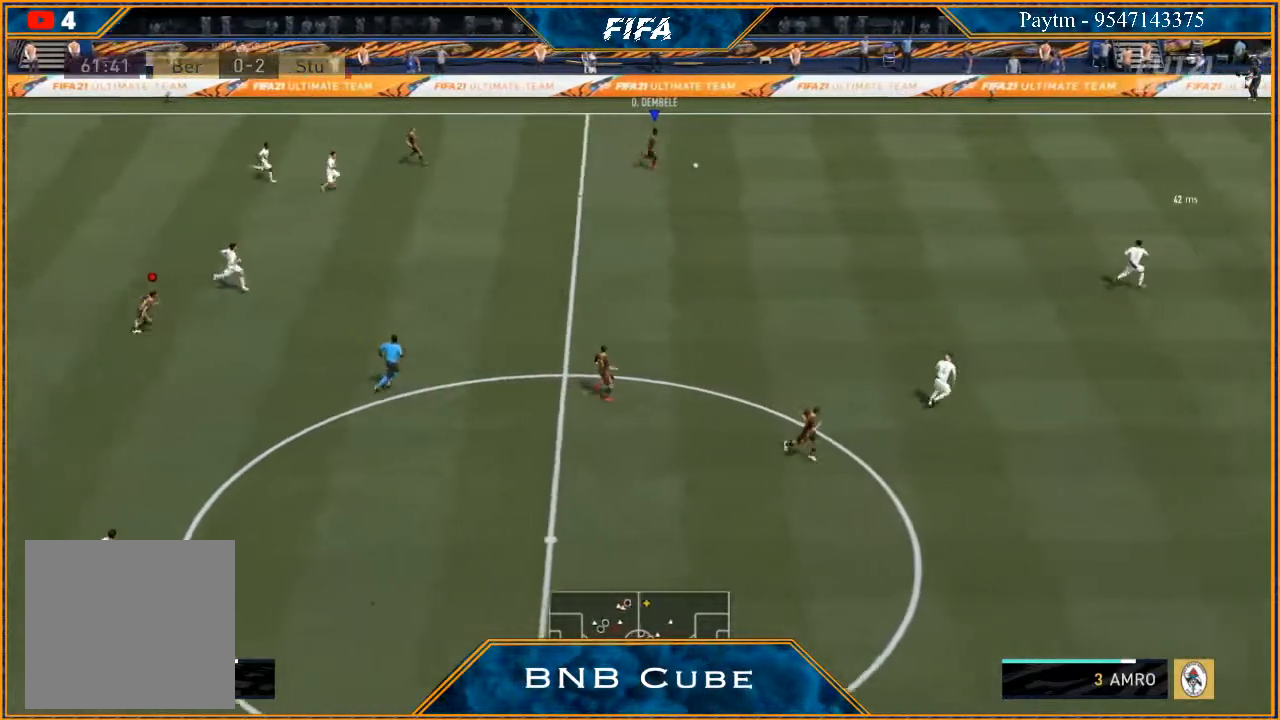
{"buttons": ["R2"], "left_stick": "down-right", "right_stick": "center", "events": [[100, "X", "up"], [133, "left_stick", "down-right"], [167, "A", "down"], [167, "R2", "up"], [267, "A", "up"], [267, "R2", "down"]]}
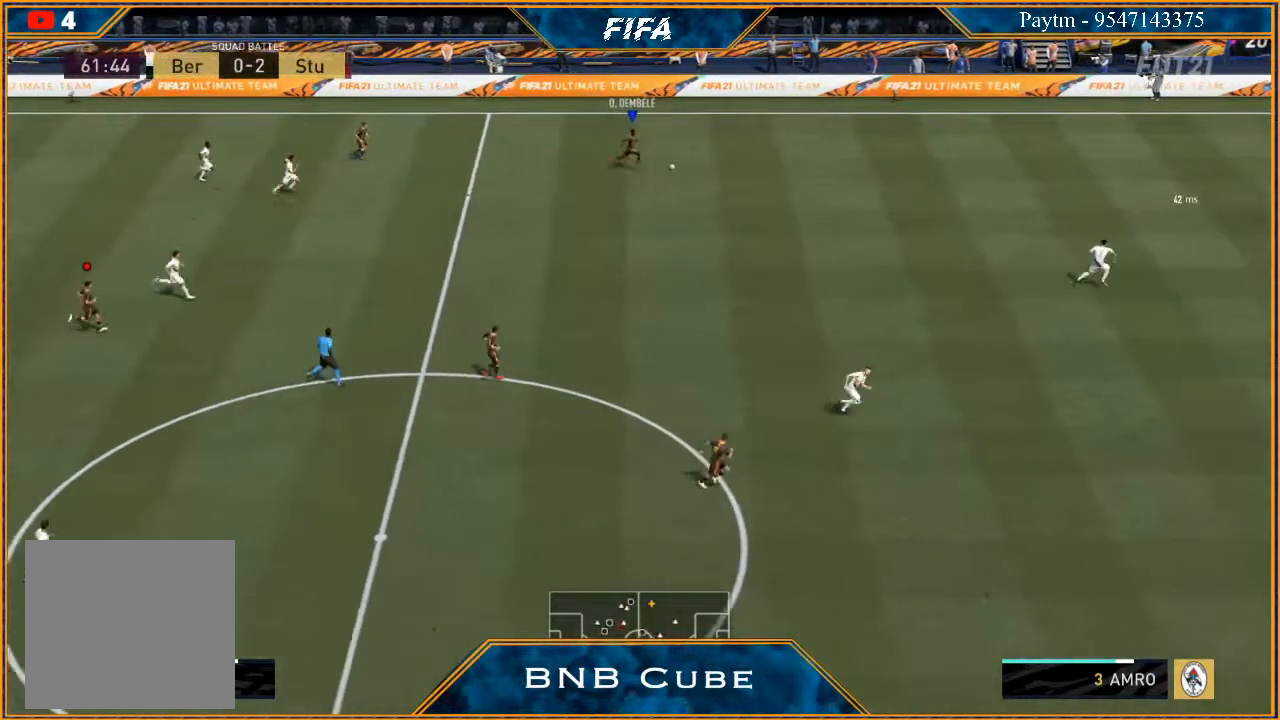
{"buttons": ["R2"], "left_stick": "down-right", "right_stick": "center", "events": []}
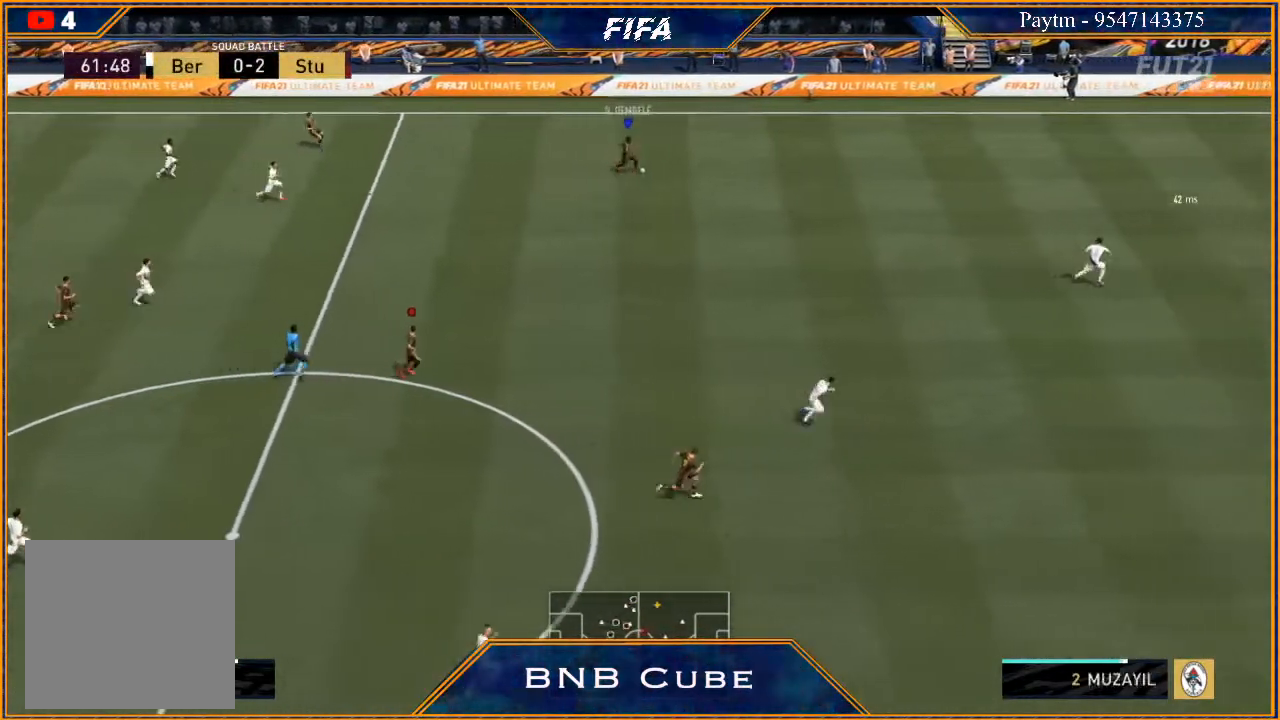
{"buttons": ["R2"], "left_stick": "down-right", "right_stick": "center", "events": []}